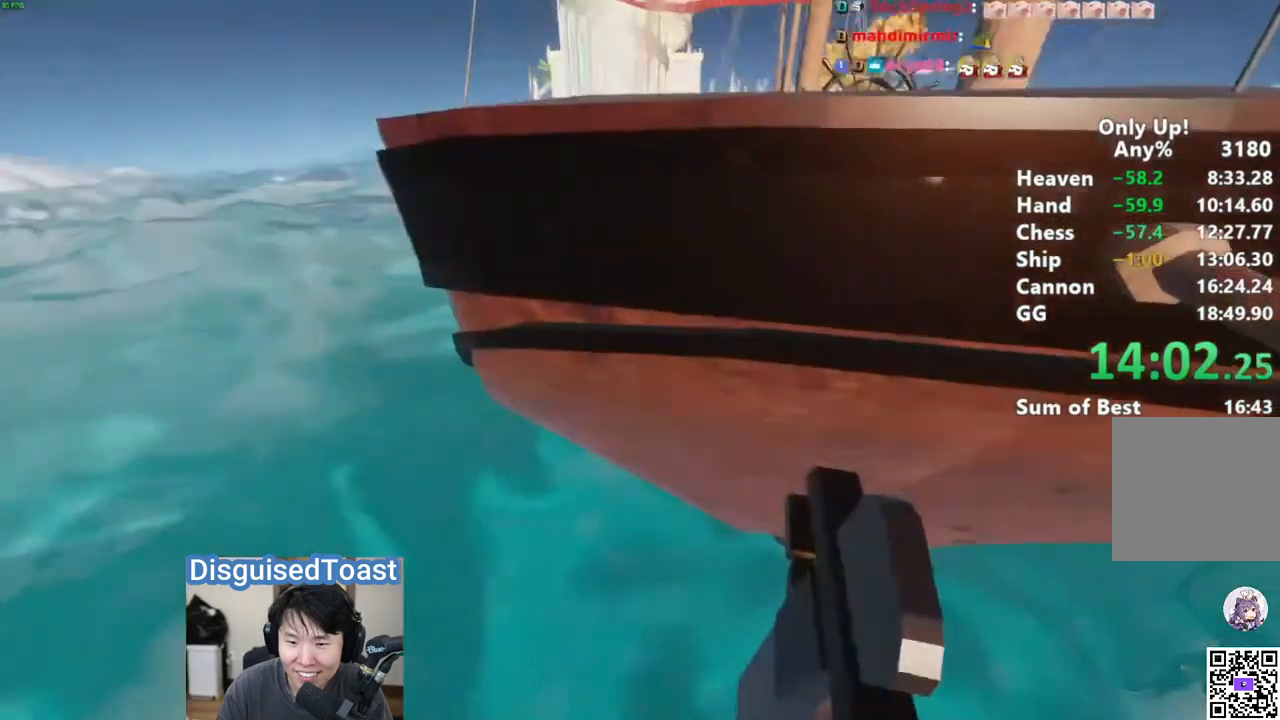
Gameplay with keyboard and mouse; each line is a JSON object with the keys and mouse buttons held at the frame after it. "events" lists presses ("down") and releases ("up") of "a", "alt", "ctrl", "d", "s", "shift", "space", "w", "mouse_left" and "mouse_right" between this image and that frame as [ms after this image, input, new state], when the widget could be followed in between. "mouse_left", "mouse_right" = the "left", "right" buttons of the "mouse" list. No other keys are recorded. Mouse movement is not recorded.
{"keys": [], "mouse": ["right"], "events": [[50, "space", "up"], [200, "space", "down"], [283, "space", "up"]]}
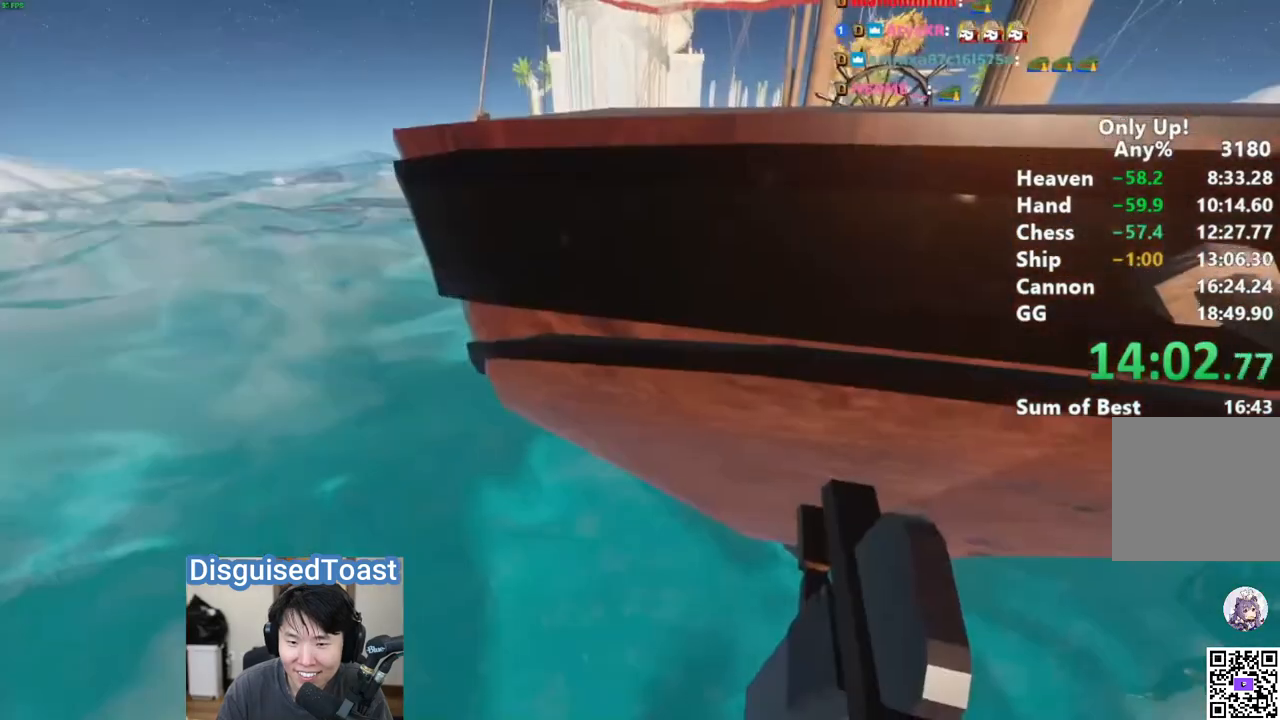
{"keys": [], "mouse": ["right"], "events": [[17, "space", "down"], [133, "space", "up"], [300, "space", "down"], [367, "space", "up"], [417, "space", "down"], [467, "space", "up"]]}
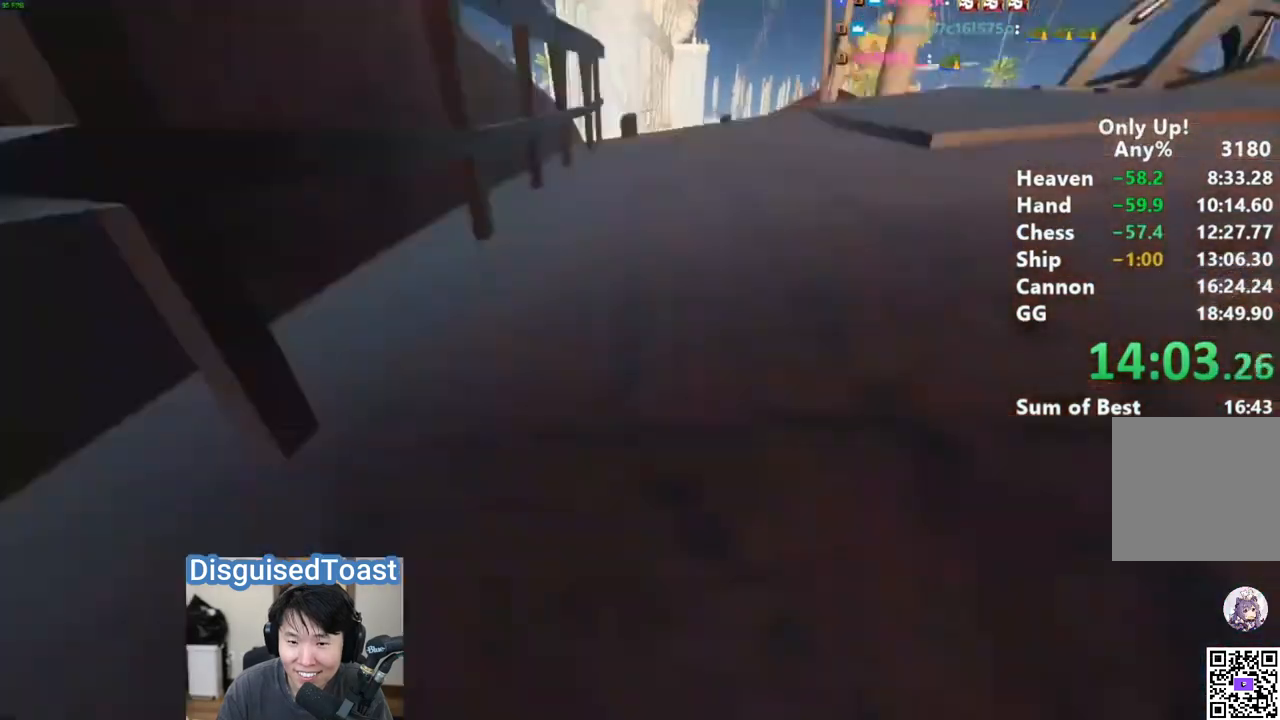
{"keys": ["shift", "w"], "mouse": []}
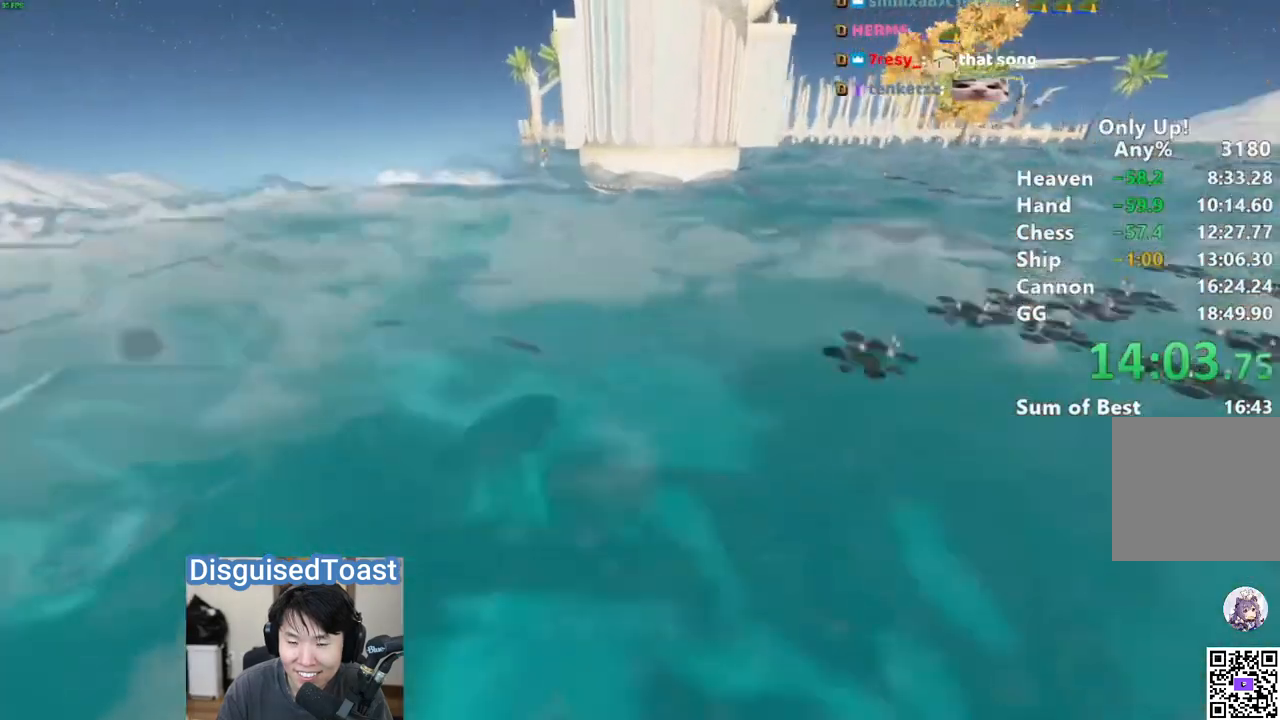
{"keys": ["d", "shift", "w"], "mouse": ["right"], "events": [[117, "d", "down"], [317, "mouse_right", "down"]]}
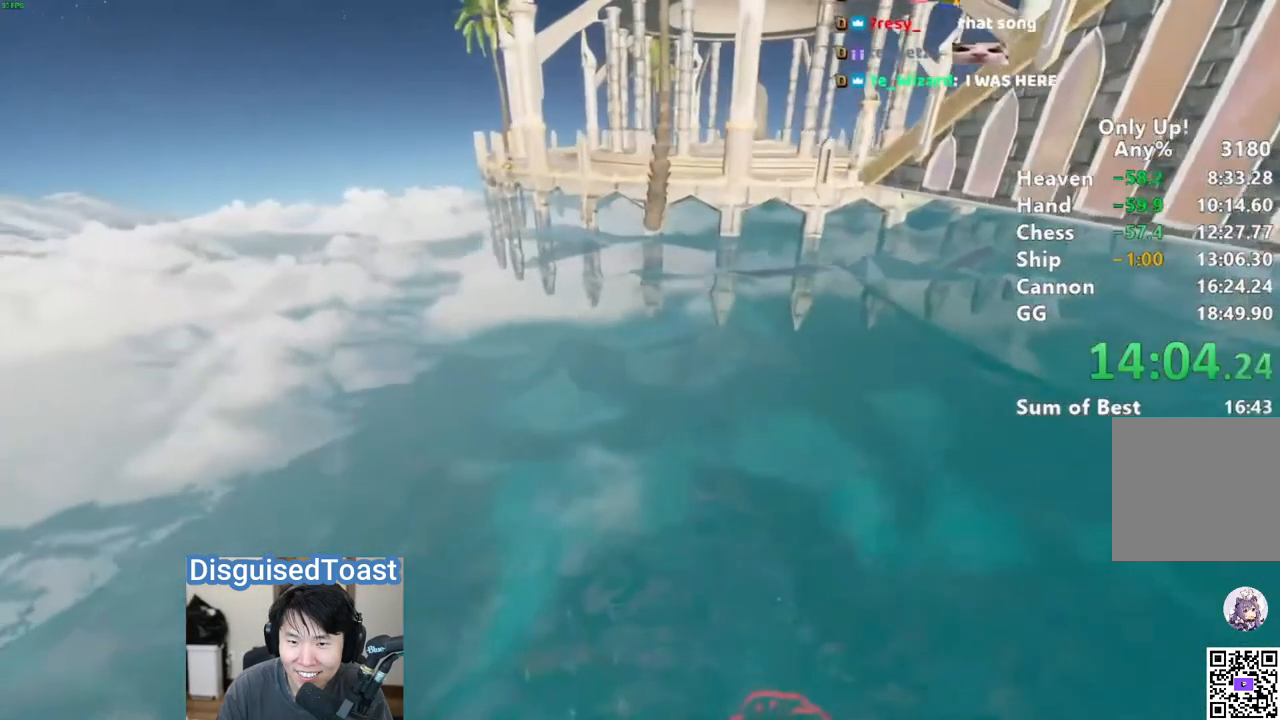
{"keys": ["shift", "w"], "mouse": [], "events": [[100, "mouse_right", "up"], [150, "d", "up"]]}
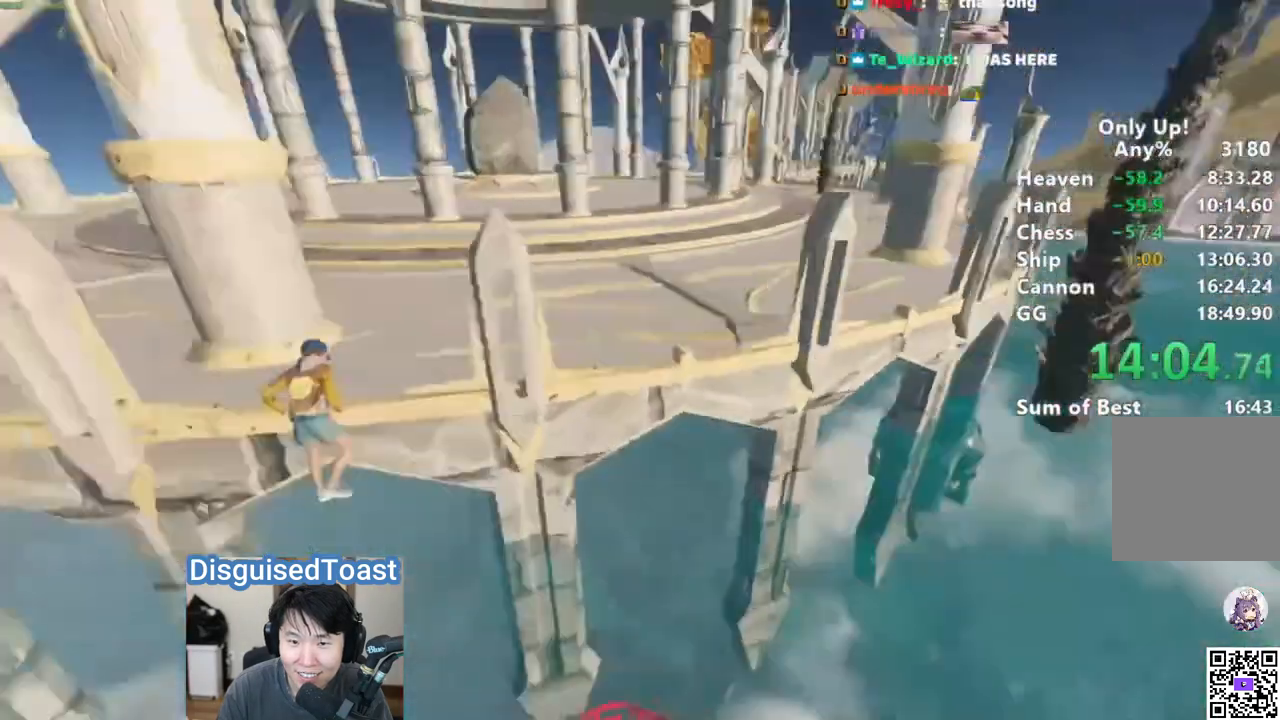
{"keys": ["shift", "w"], "mouse": [], "events": []}
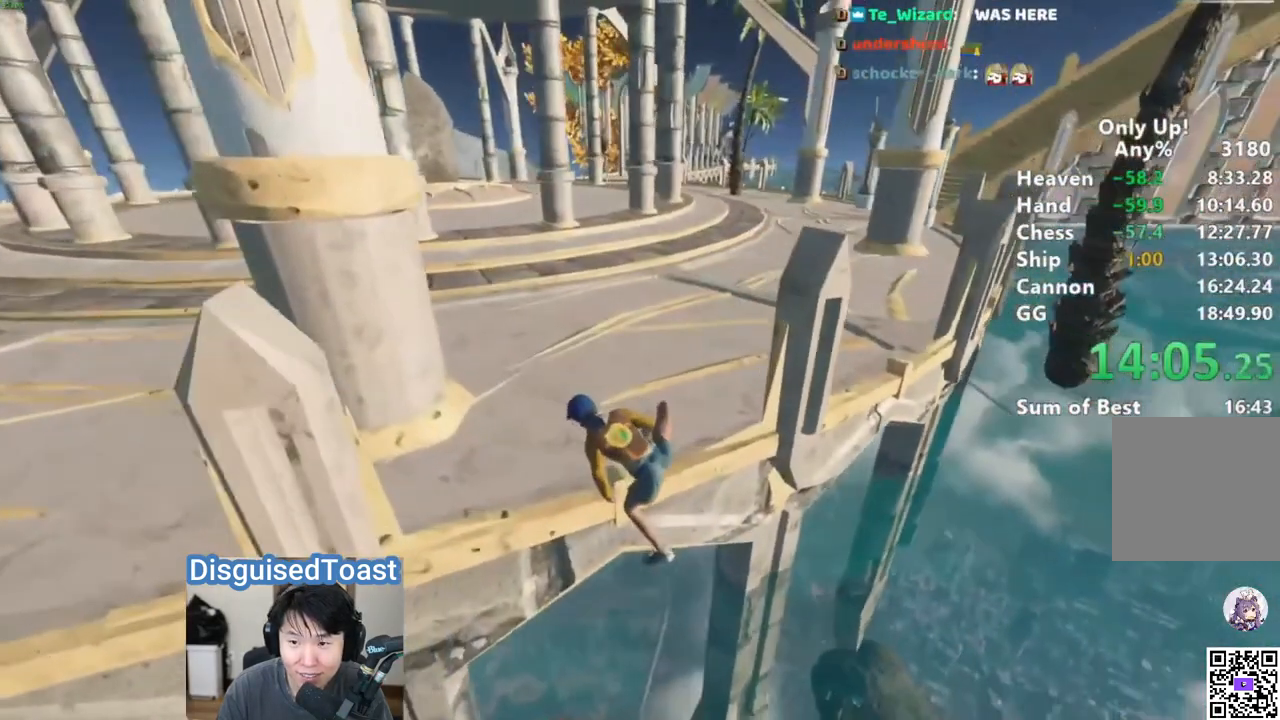
{"keys": ["shift", "w"], "mouse": [], "events": []}
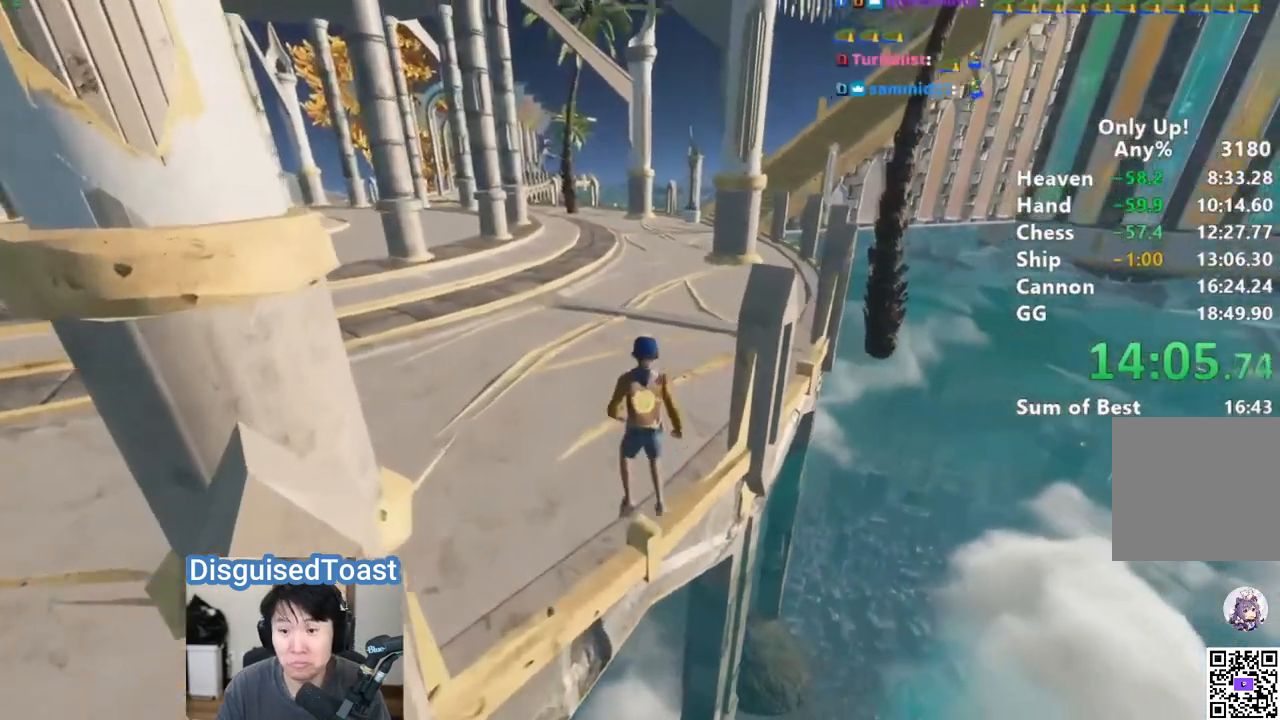
{"keys": ["shift", "w"], "mouse": [], "events": [[367, "space", "down"], [417, "space", "up"]]}
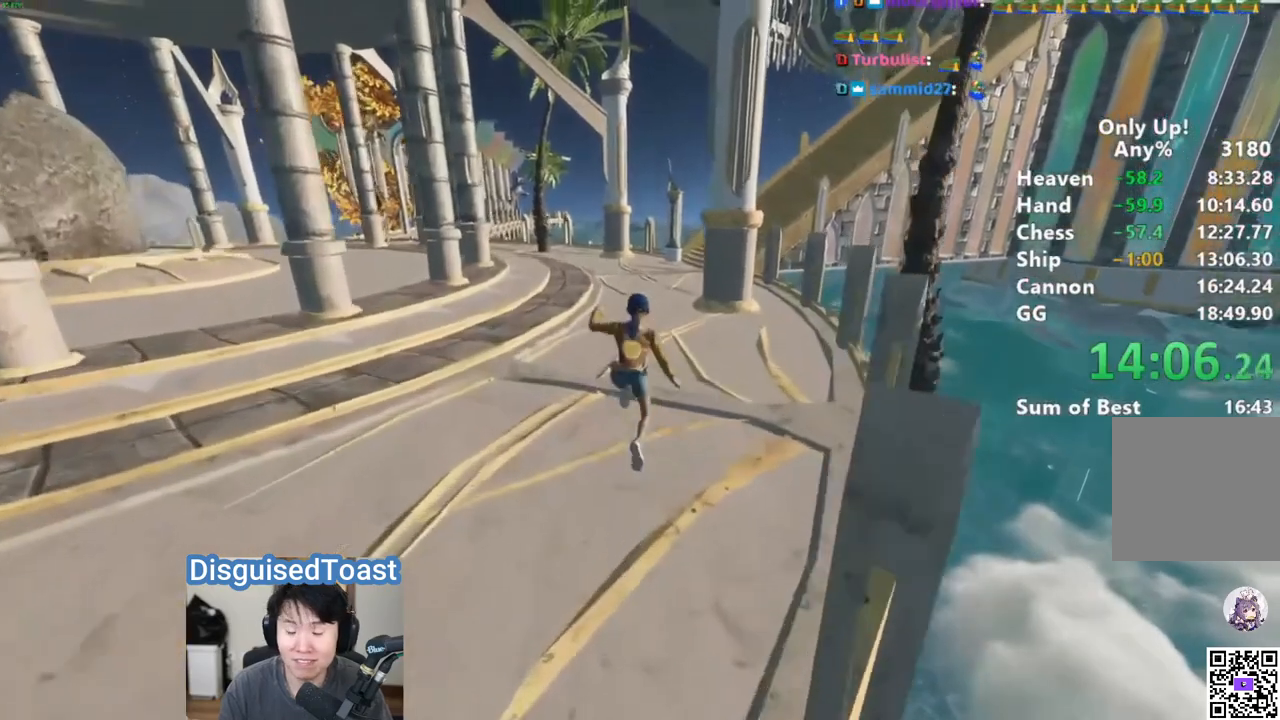
{"keys": ["shift", "w"], "mouse": [], "events": []}
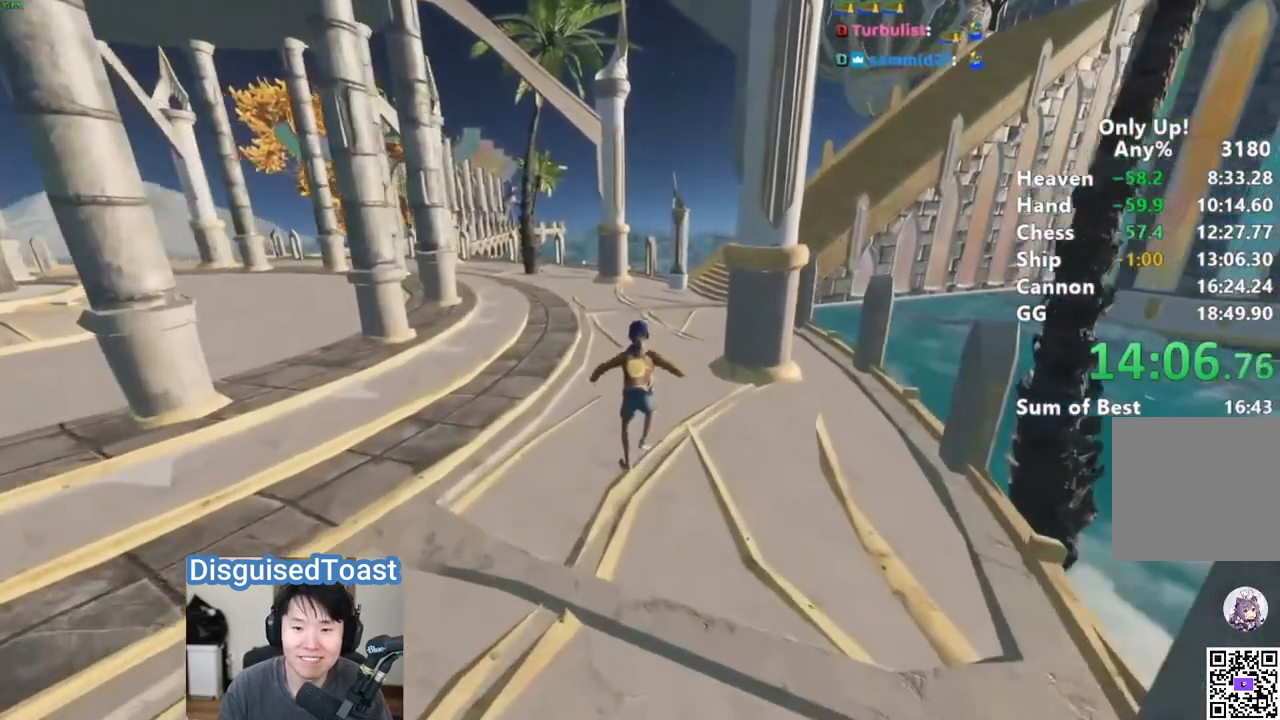
{"keys": ["shift", "w"], "mouse": [], "events": []}
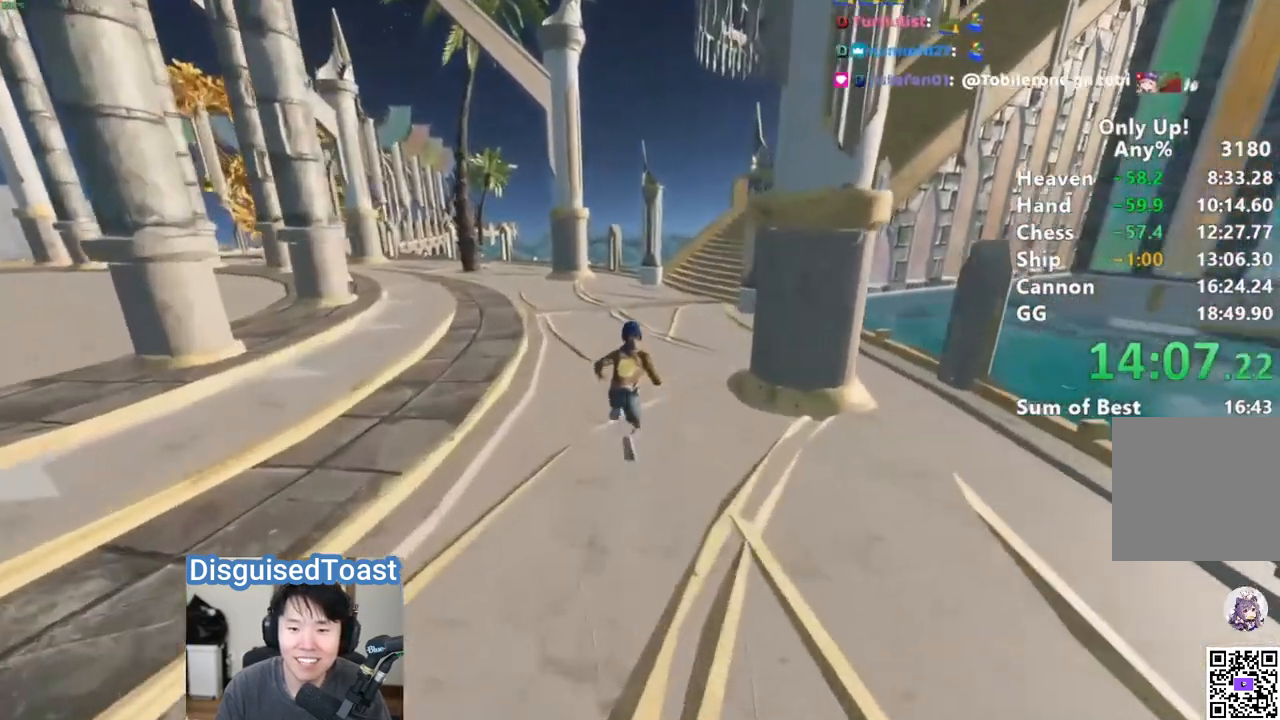
{"keys": ["shift", "w"], "mouse": [], "events": []}
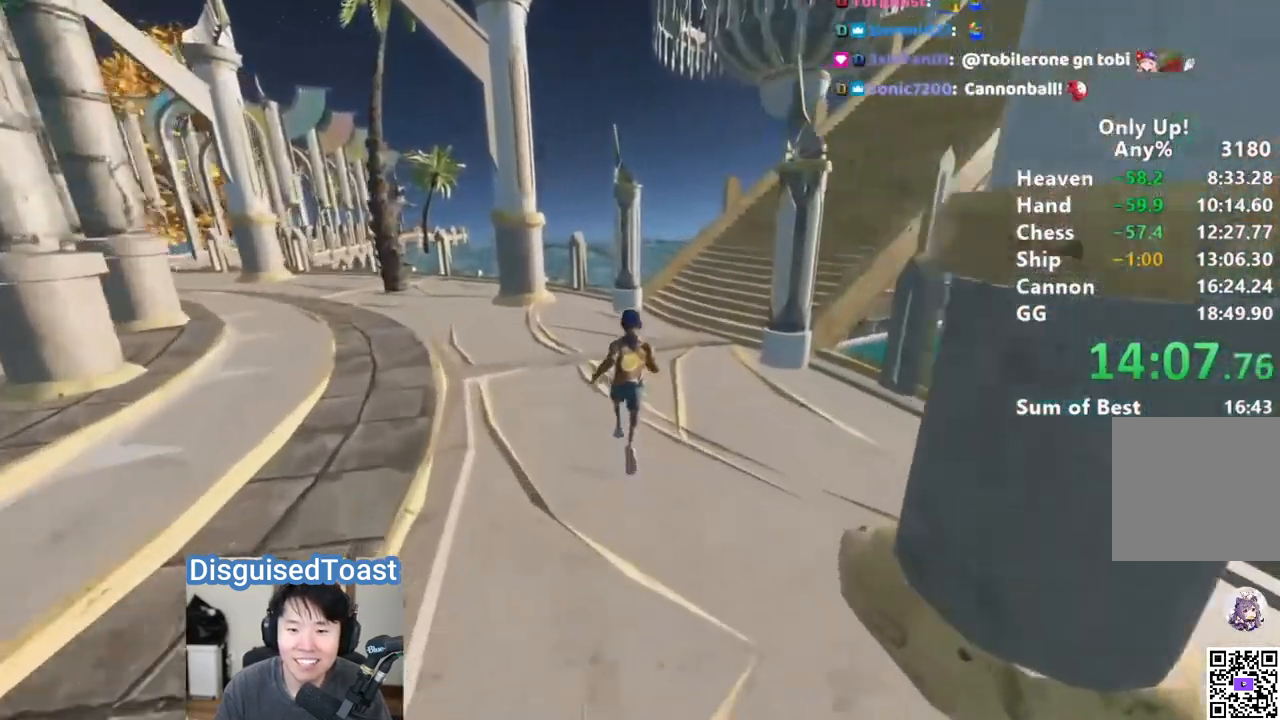
{"keys": ["shift", "w"], "mouse": [], "events": [[217, "a", "down"], [267, "a", "up"]]}
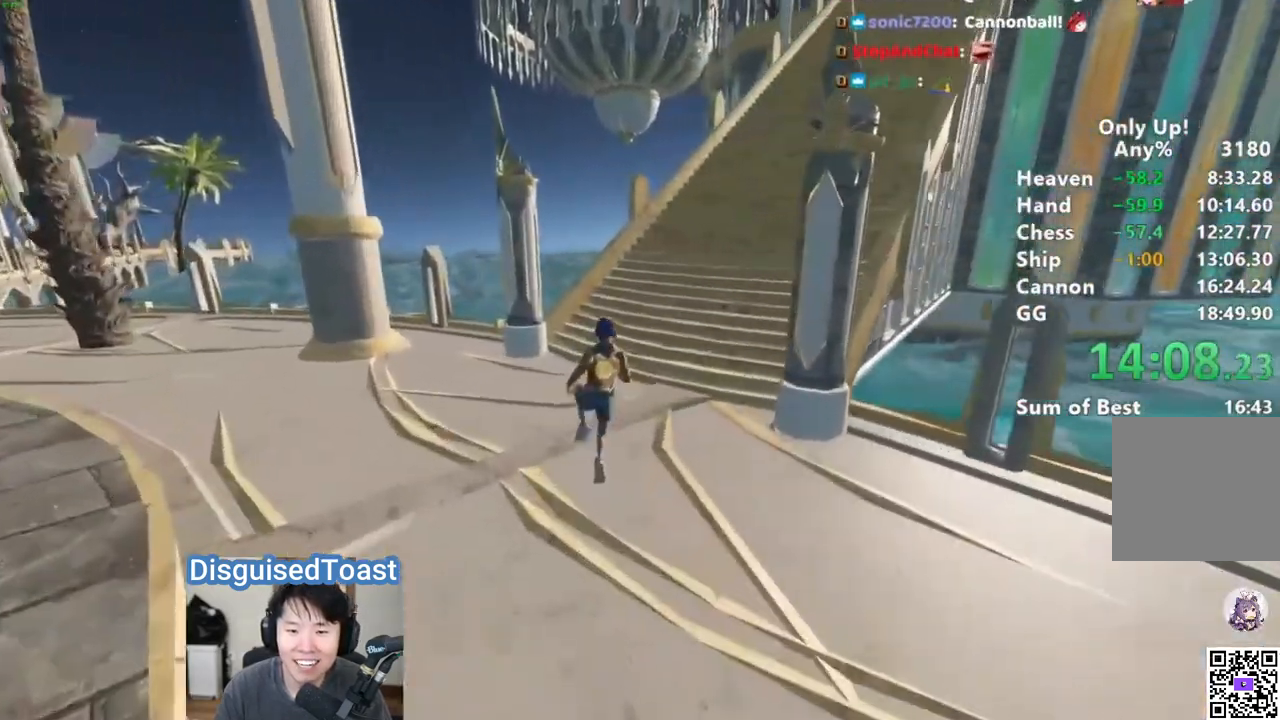
{"keys": ["shift", "w"], "mouse": [], "events": []}
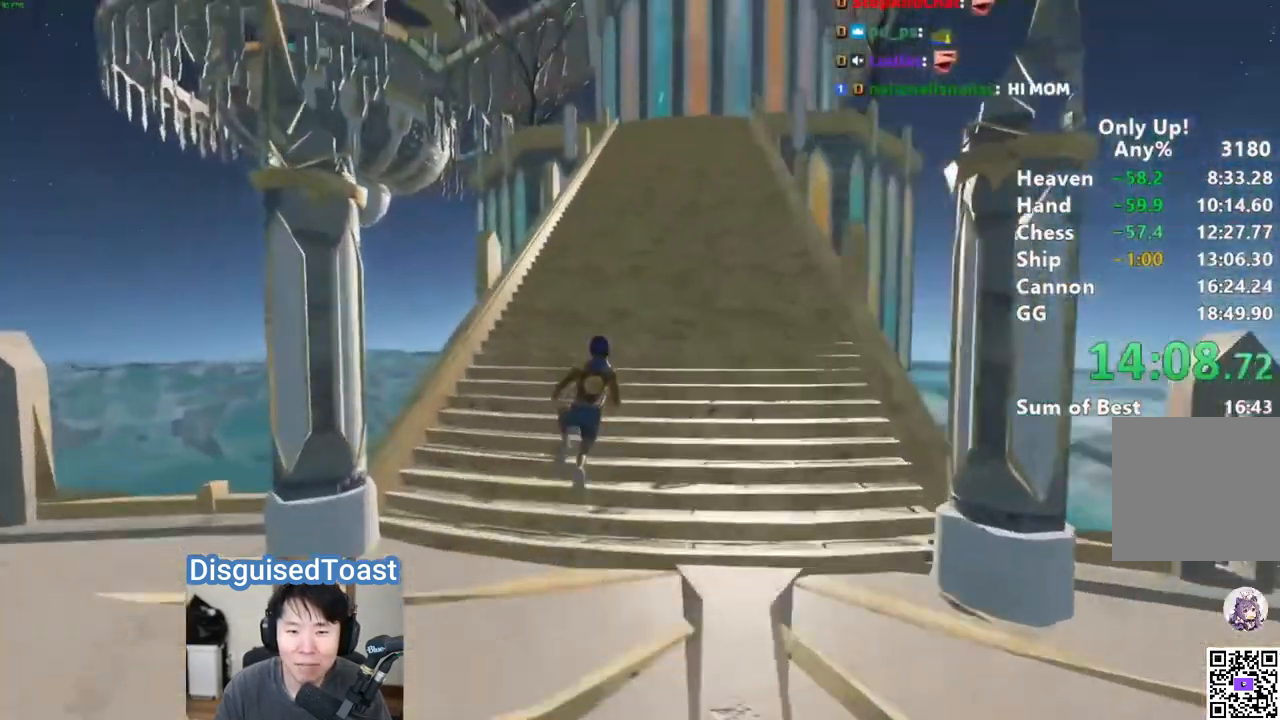
{"keys": ["shift", "w"], "mouse": [], "events": []}
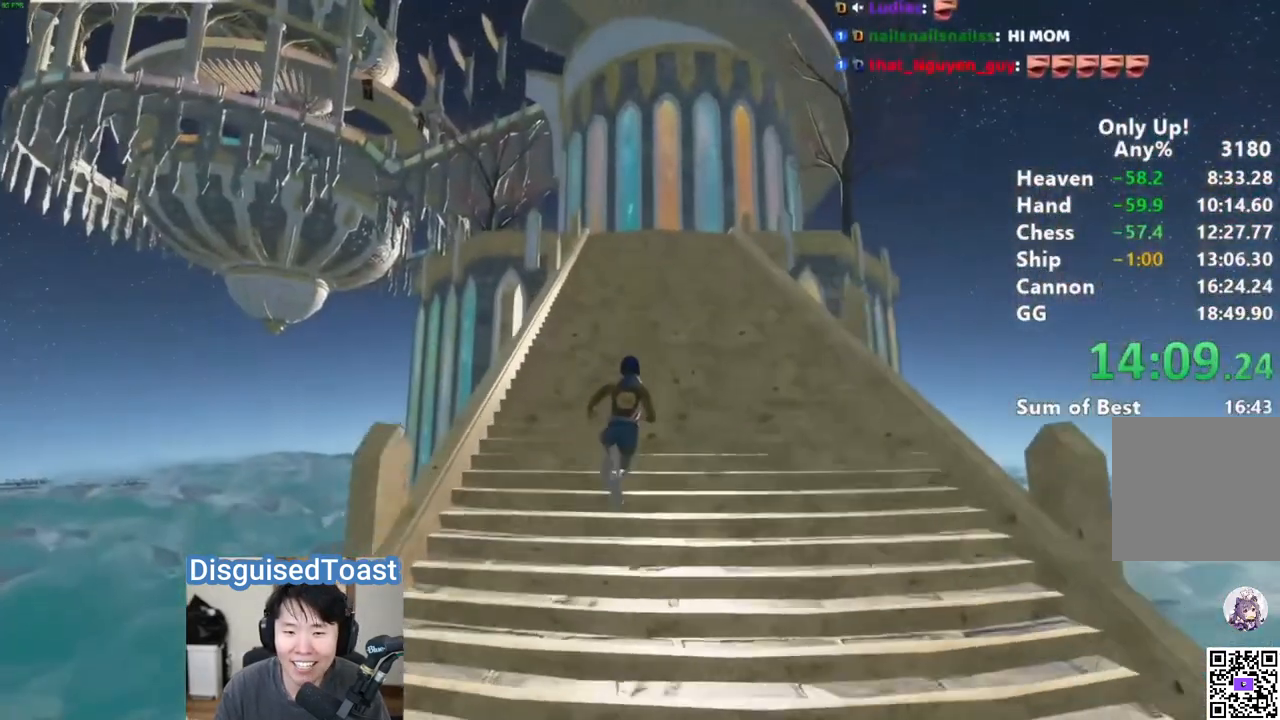
{"keys": ["shift", "w"], "mouse": [], "events": []}
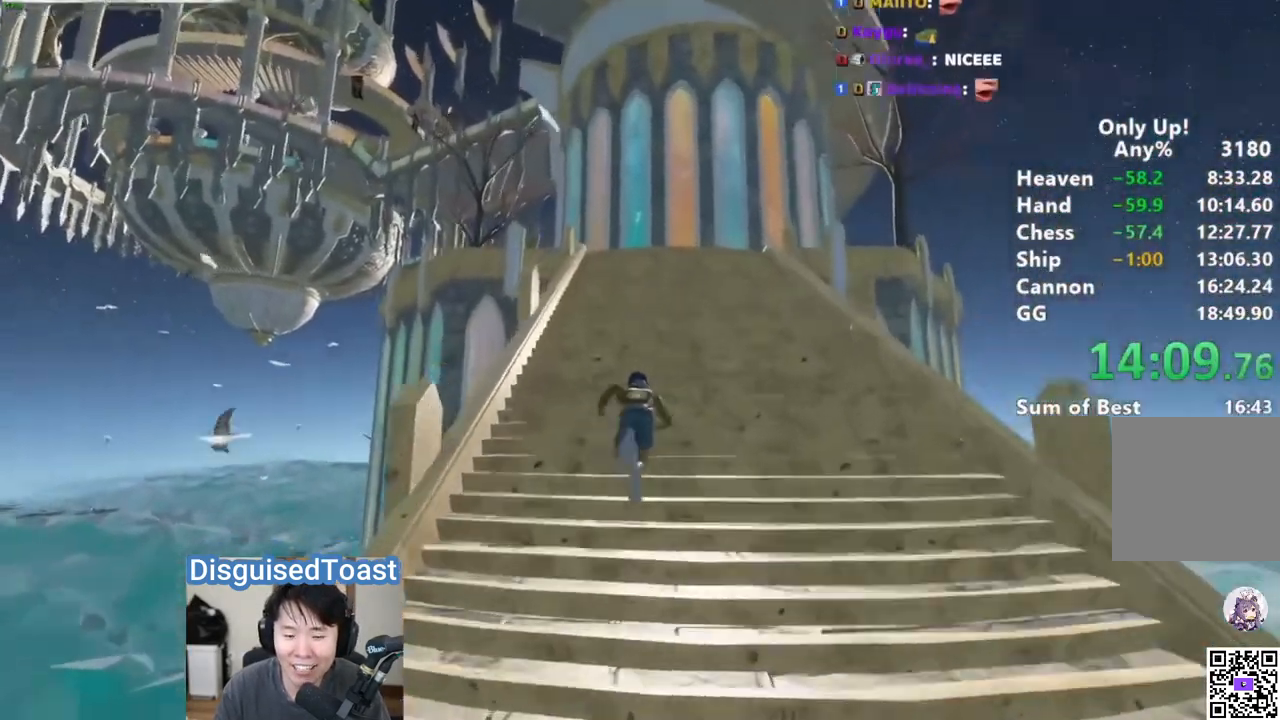
{"keys": ["shift", "w"], "mouse": [], "events": []}
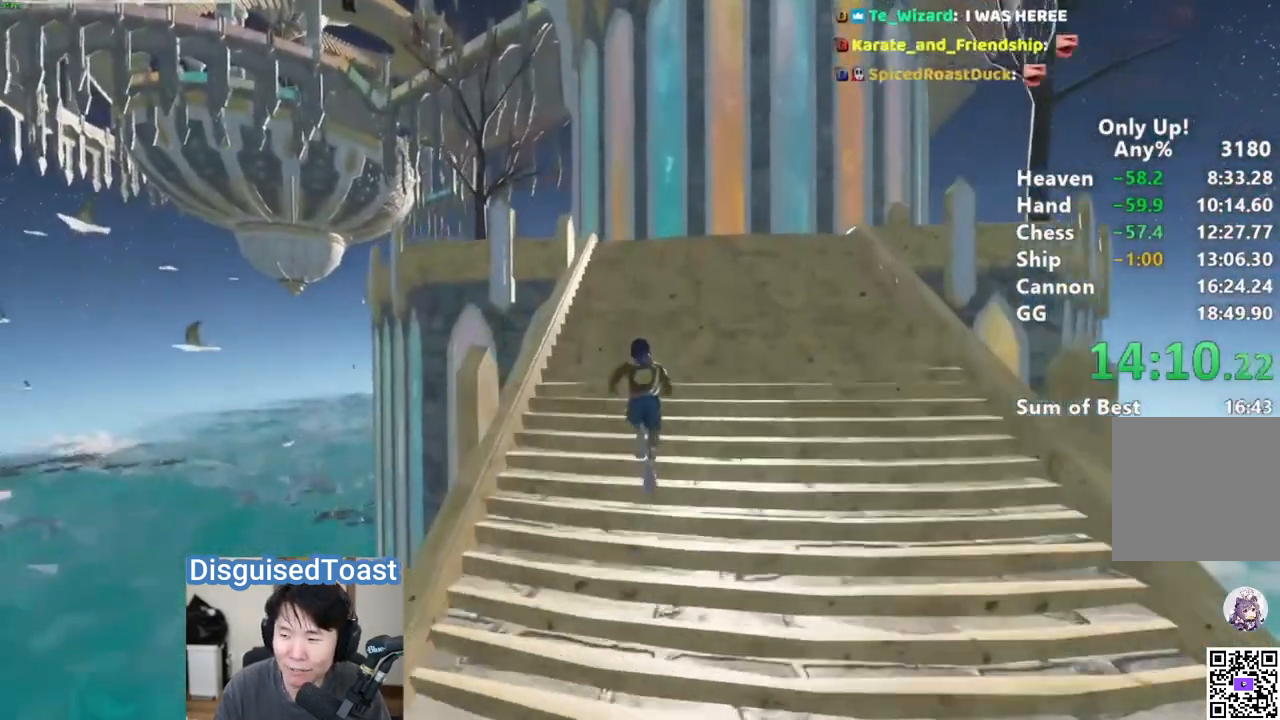
{"keys": ["shift", "w"], "mouse": [], "events": []}
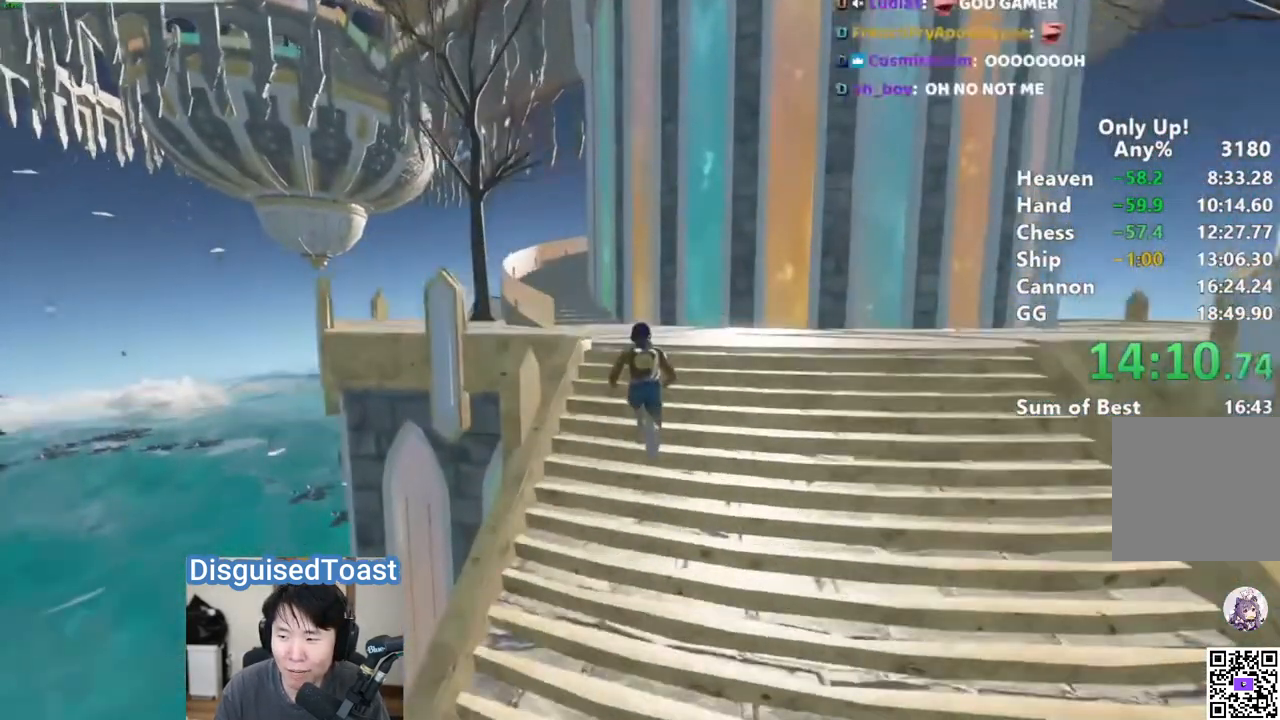
{"keys": ["shift", "w"], "mouse": [], "events": []}
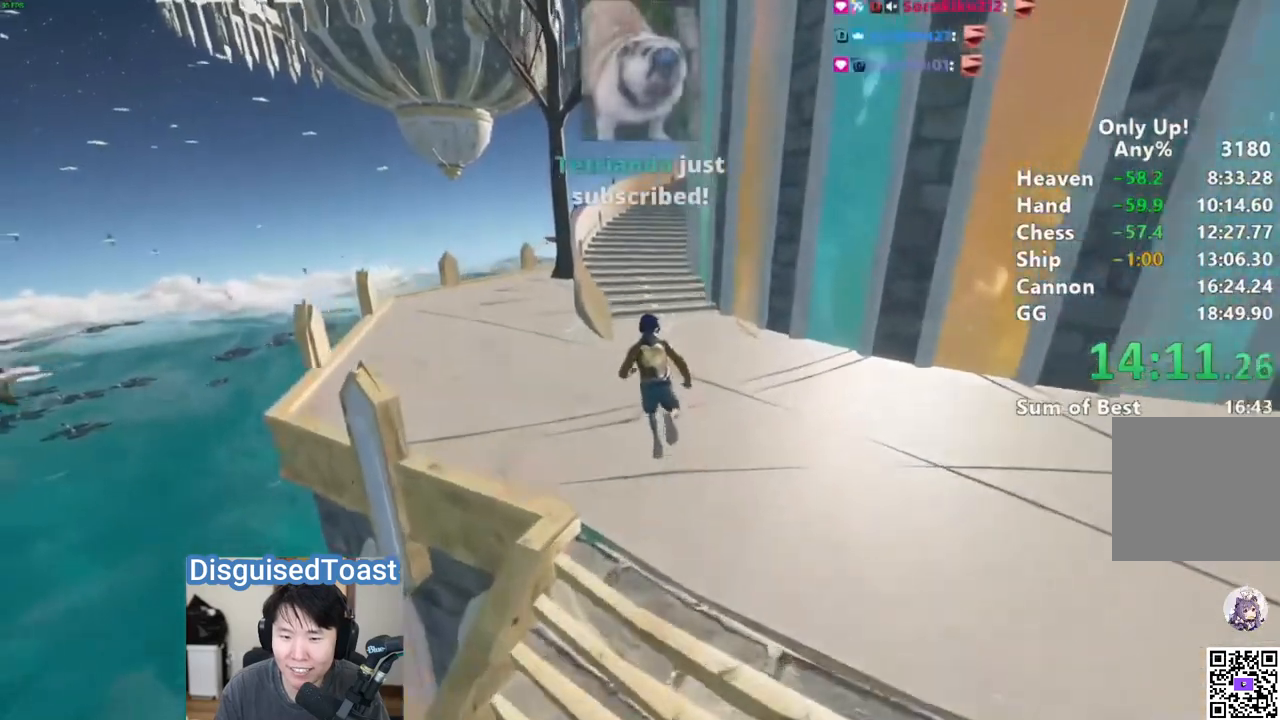
{"keys": ["shift", "w"], "mouse": [], "events": []}
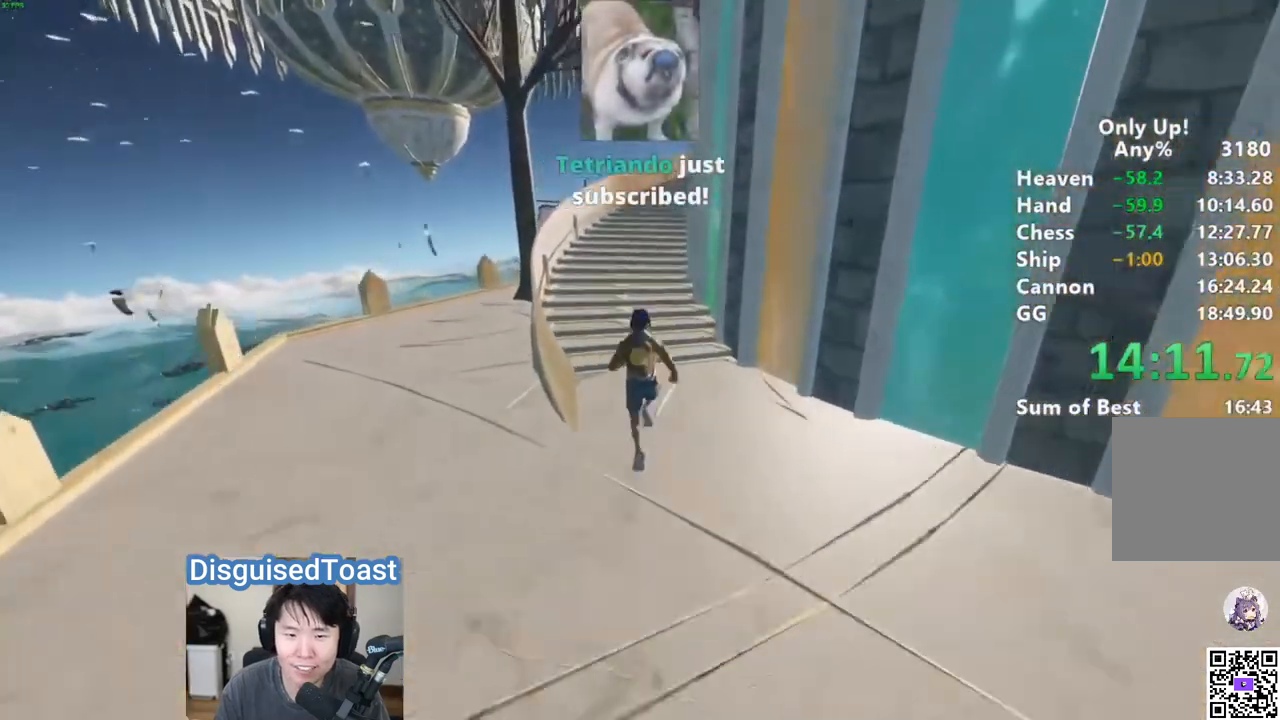
{"keys": ["shift", "w"], "mouse": [], "events": []}
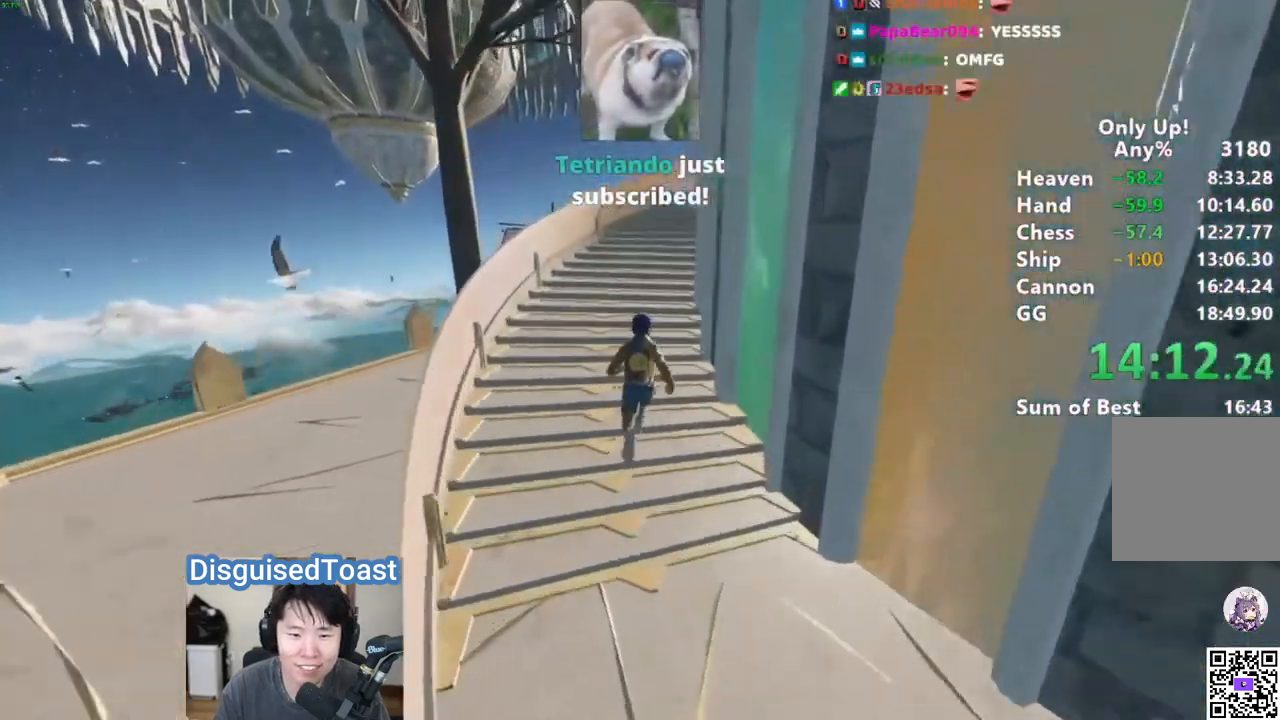
{"keys": ["shift", "w"], "mouse": [], "events": []}
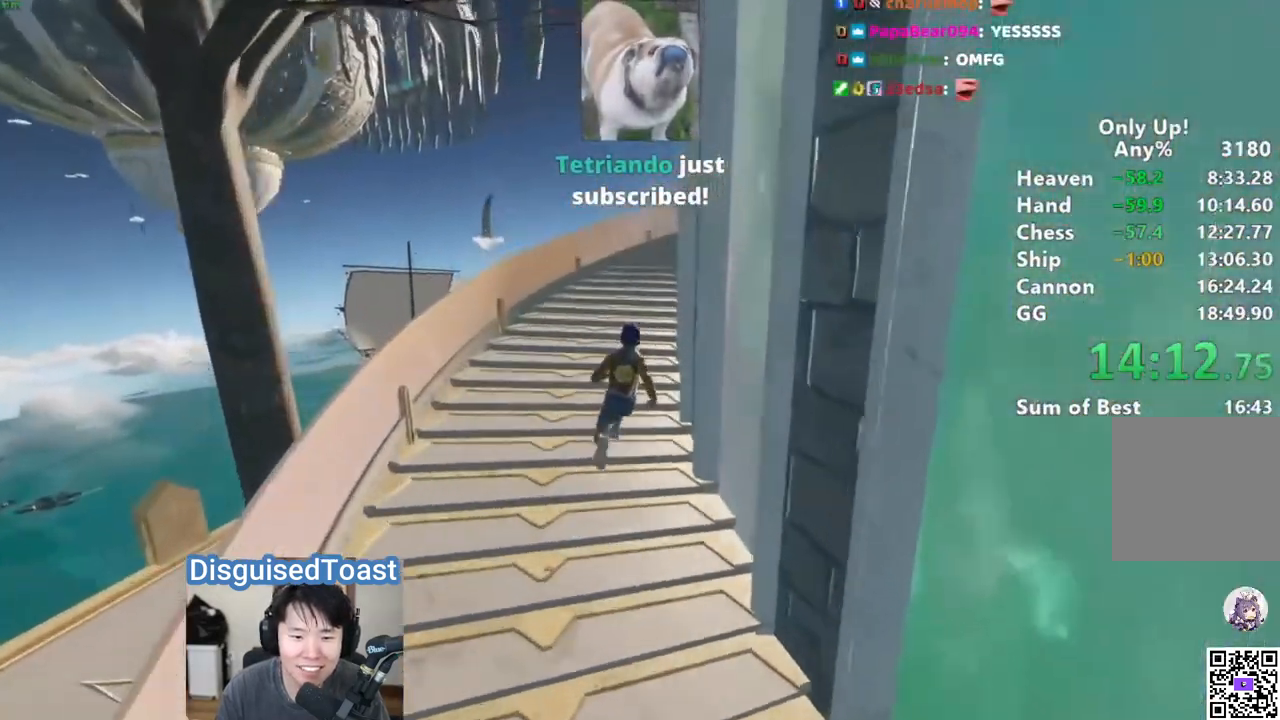
{"keys": ["shift", "w"], "mouse": [], "events": []}
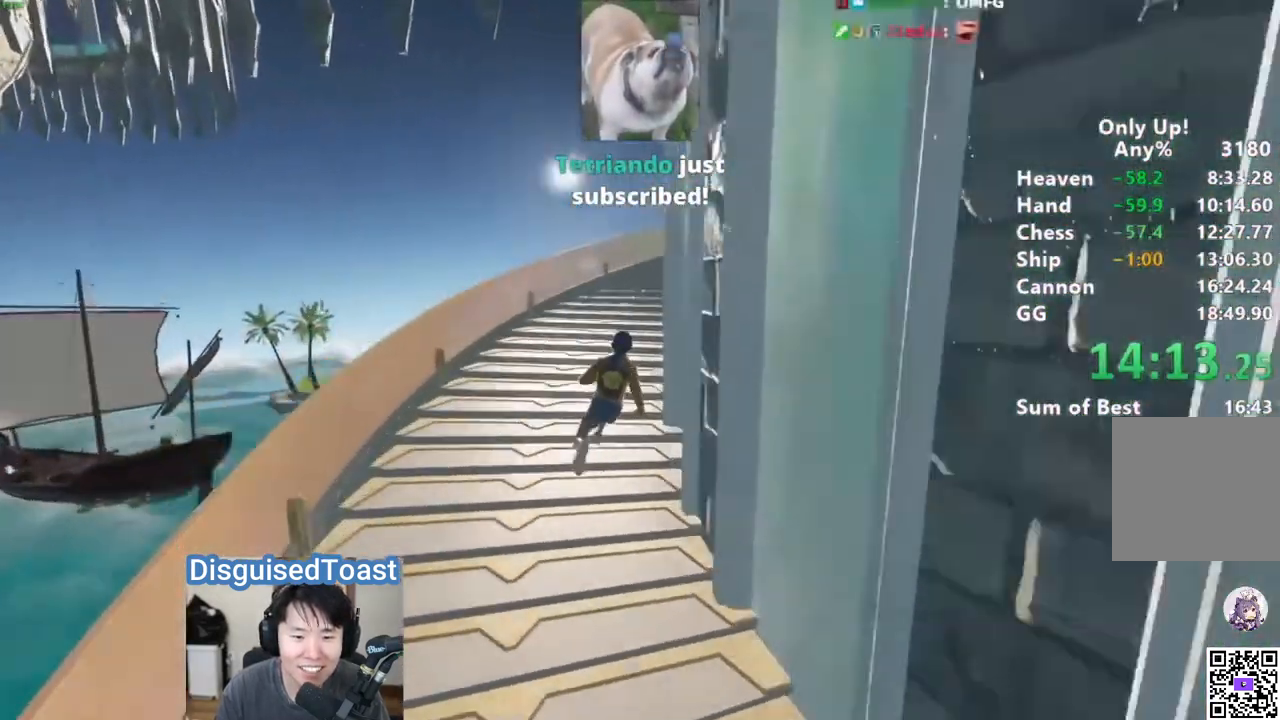
{"keys": ["shift", "w"], "mouse": [], "events": []}
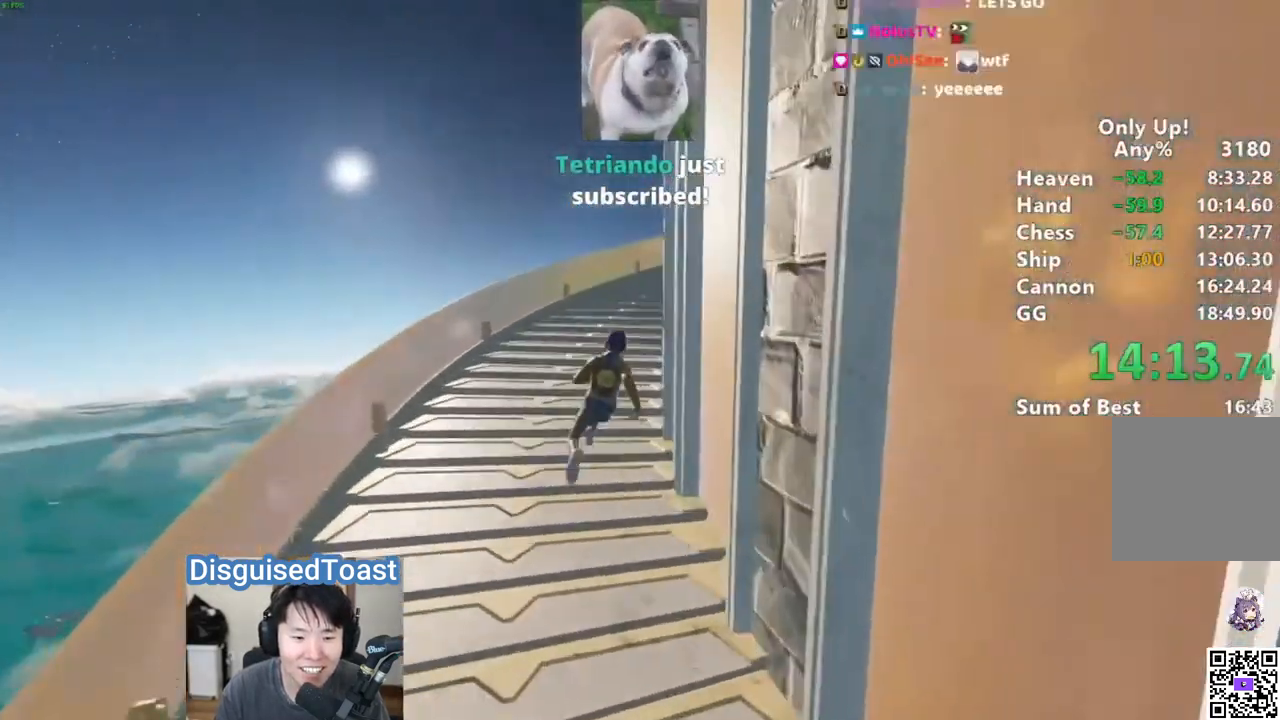
{"keys": ["shift", "w"], "mouse": [], "events": []}
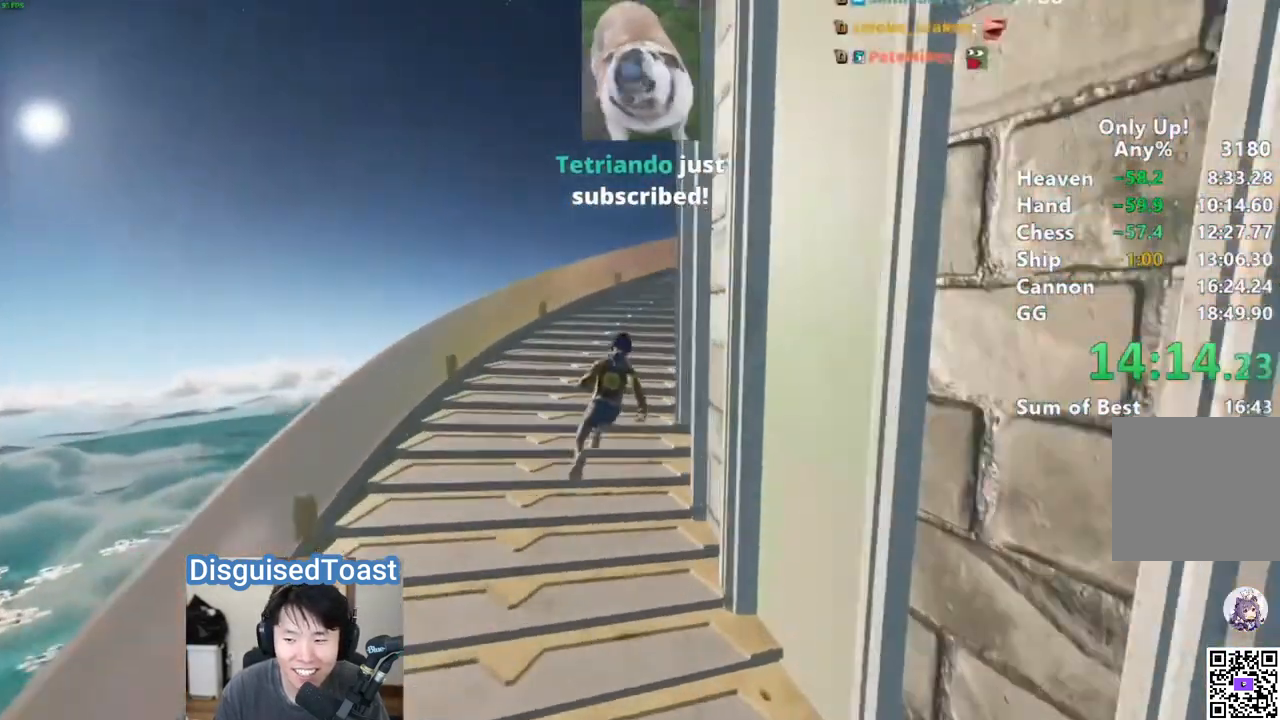
{"keys": ["shift", "w"], "mouse": [], "events": []}
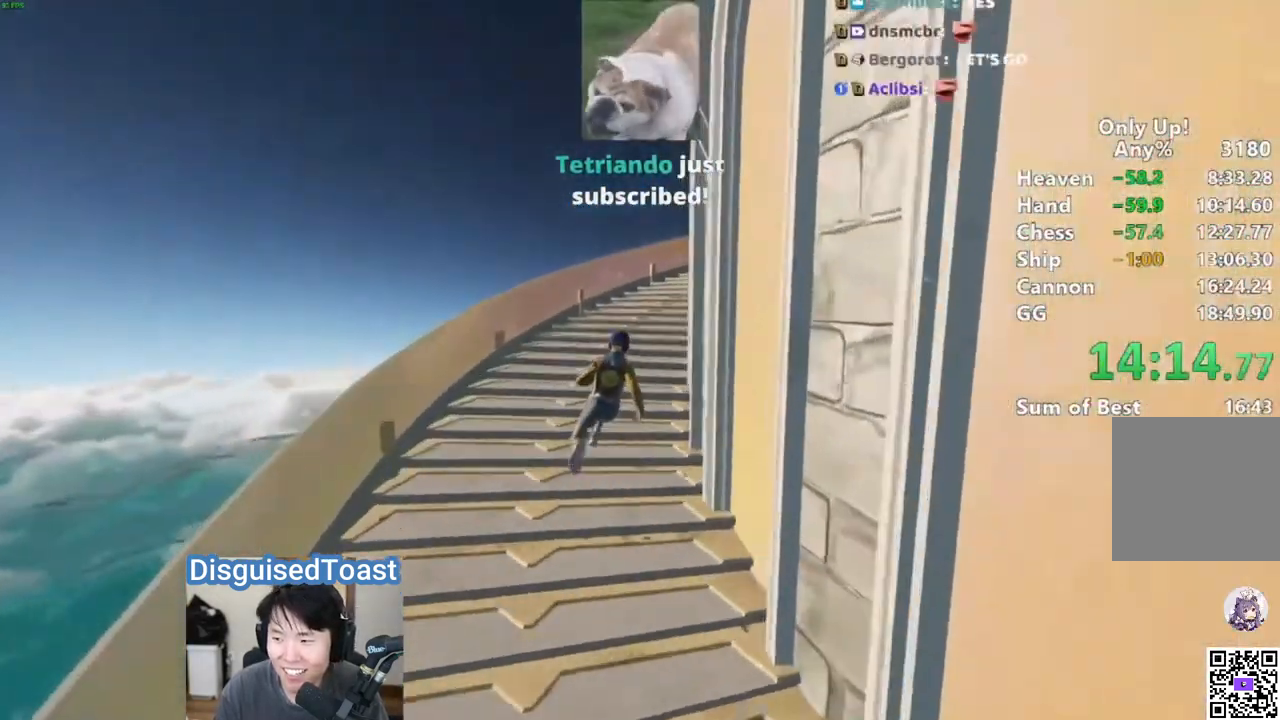
{"keys": ["shift", "w"], "mouse": [], "events": []}
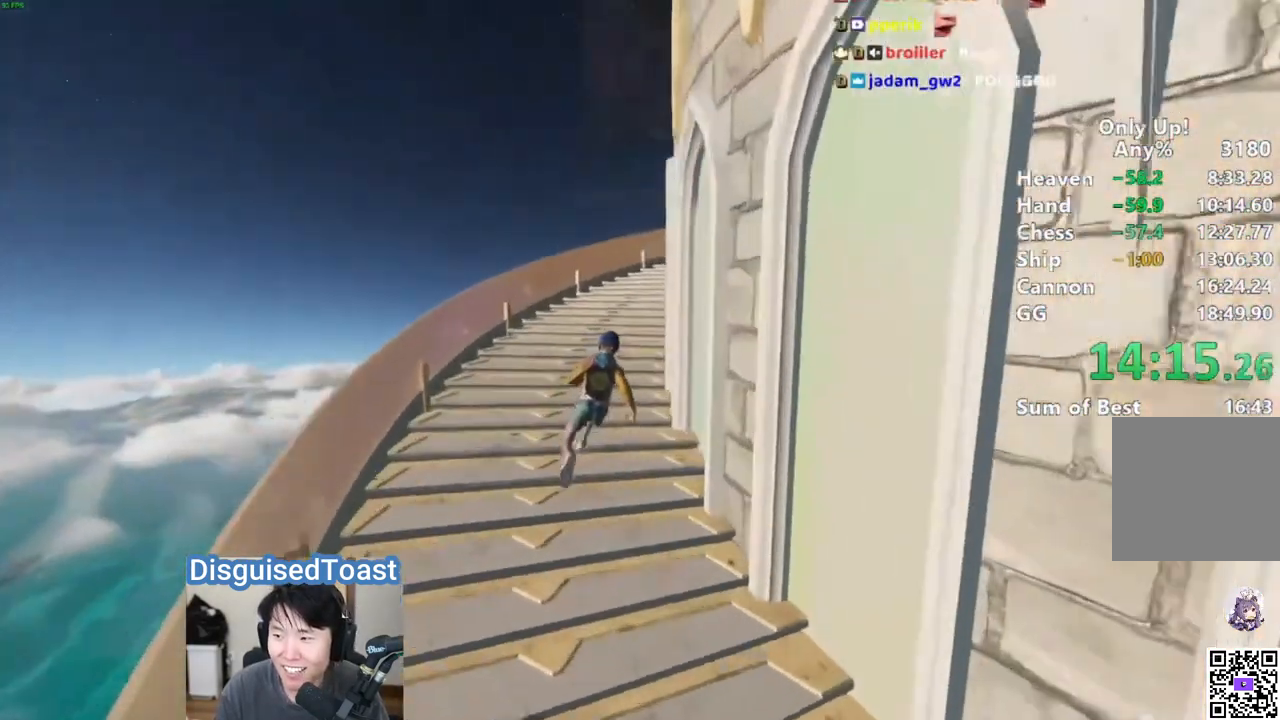
{"keys": ["shift", "w"], "mouse": [], "events": []}
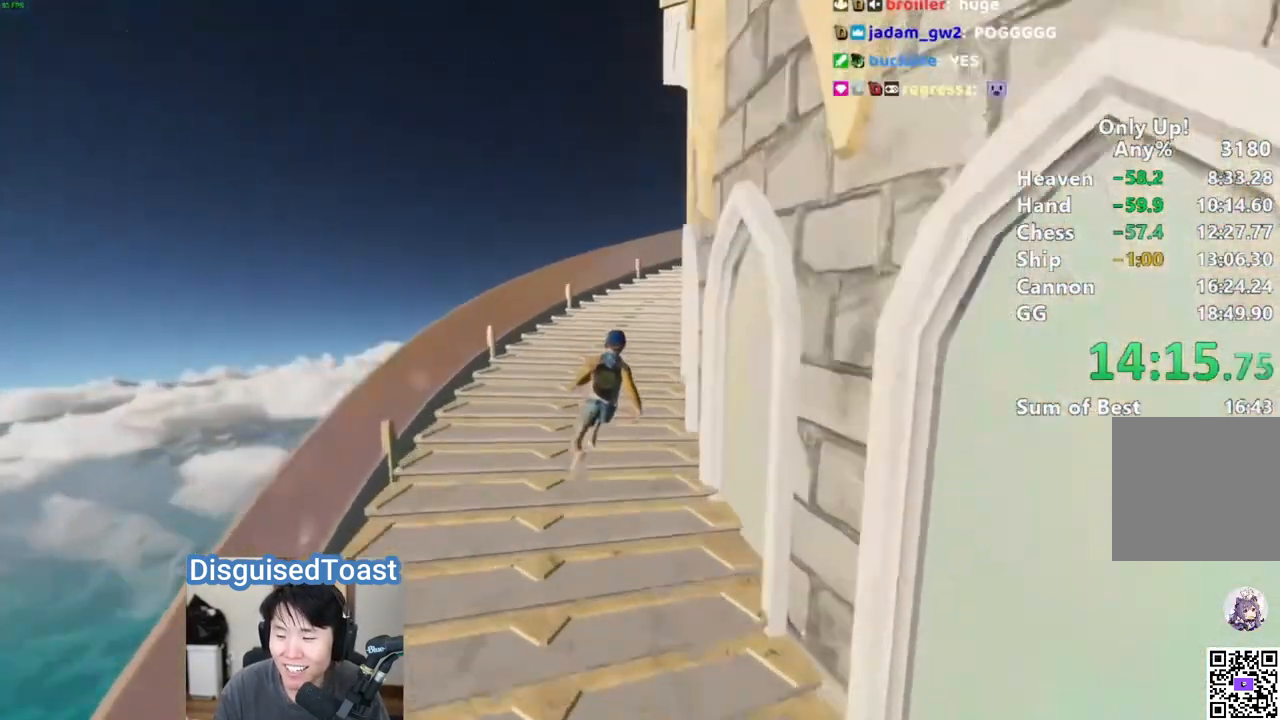
{"keys": ["shift", "w"], "mouse": [], "events": []}